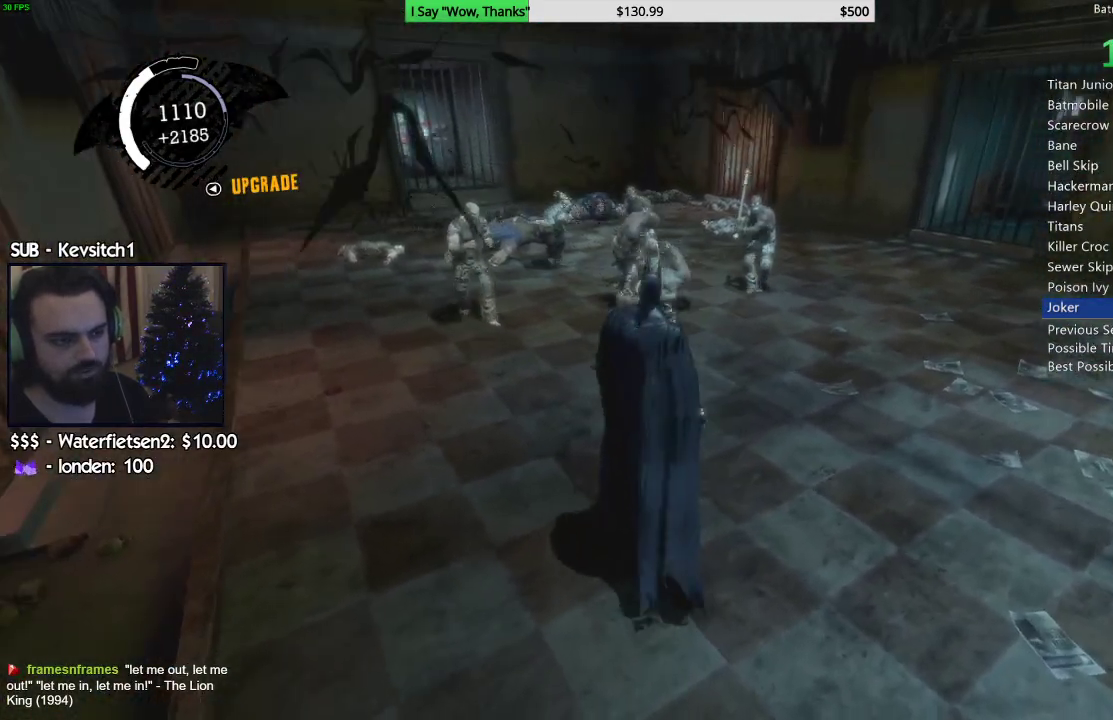
Gameplay with a controller (PlayStation layout); each line is a JSON object with the inputs held at the frame after it. "events" lists button and stick changes between this image and that frame as [ms after this image, input, new state], when the widget could be followed in between. Not read: L1.
{"buttons": [], "left_stick": "up", "right_stick": "down-left", "events": [[17, "right_stick", "down-left"], [50, "R2", "down"], [150, "R2", "up"], [217, "R2", "down"], [317, "R2", "up"], [367, "R2", "down"], [483, "R2", "up"]]}
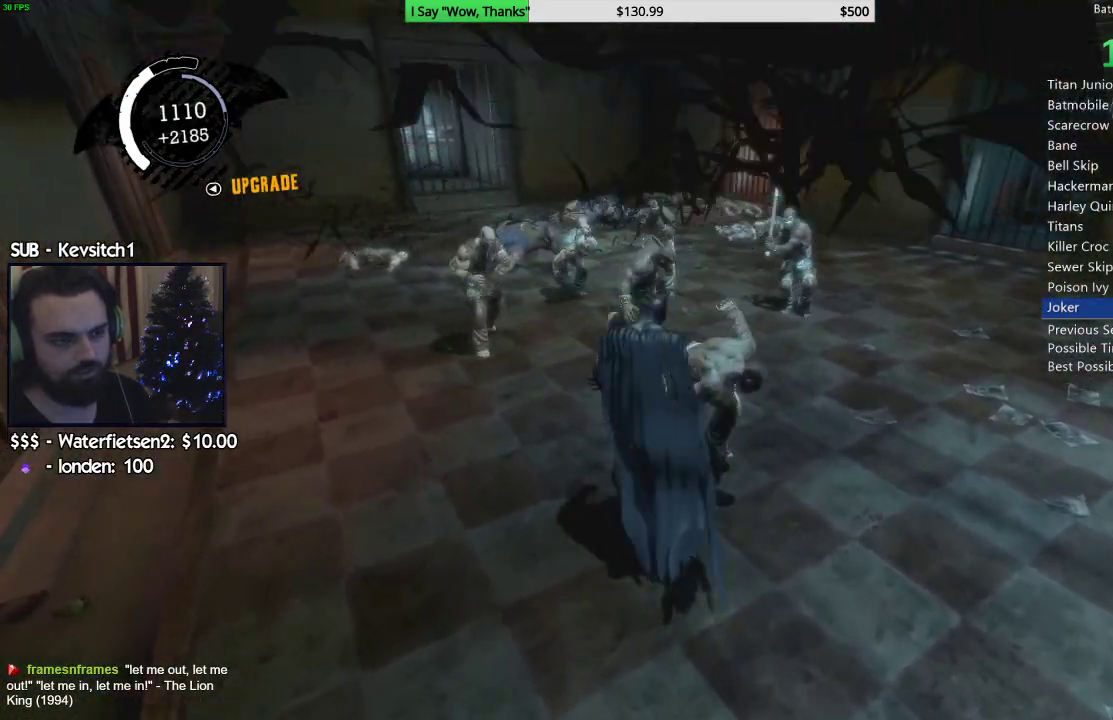
{"buttons": [], "left_stick": "up", "right_stick": "center", "events": [[33, "R2", "down"], [100, "right_stick", "center"], [150, "R2", "up"], [217, "R2", "down"], [317, "R2", "up"], [383, "R2", "down"], [500, "R2", "up"]]}
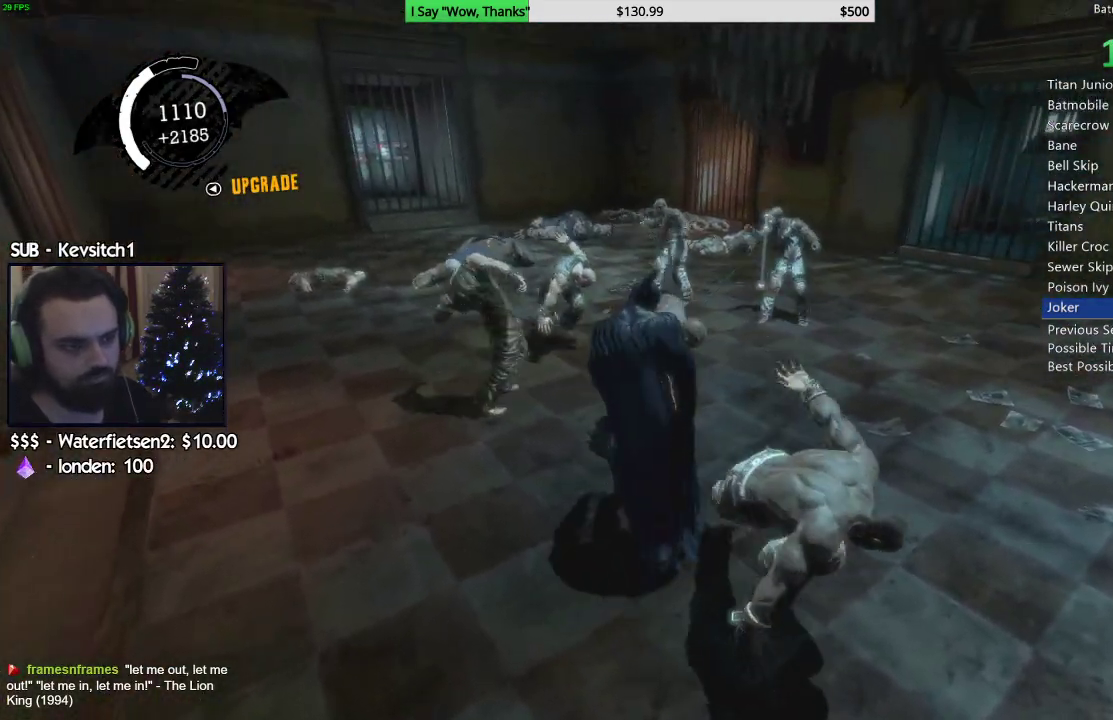
{"buttons": [], "left_stick": "up", "right_stick": "center", "events": [[67, "R2", "down"], [167, "R2", "up"], [300, "right_stick", "up-right"], [467, "right_stick", "center"]]}
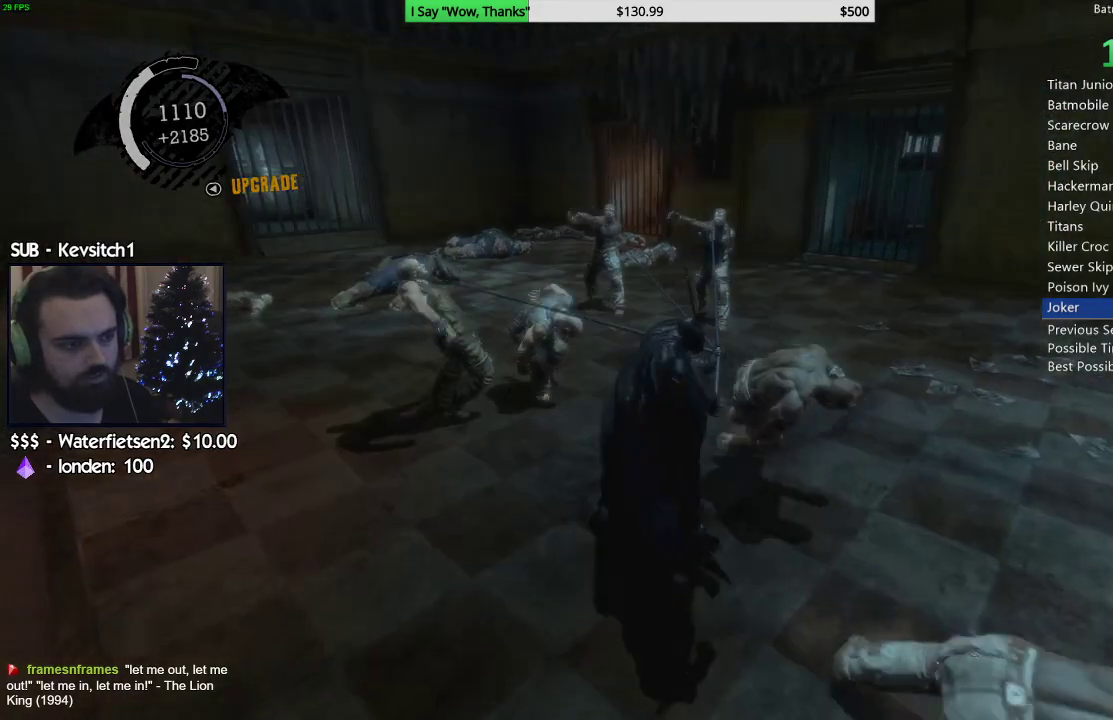
{"buttons": ["CIRCLE"], "left_stick": "center", "right_stick": "center", "events": [[250, "left_stick", "center"], [467, "CIRCLE", "down"]]}
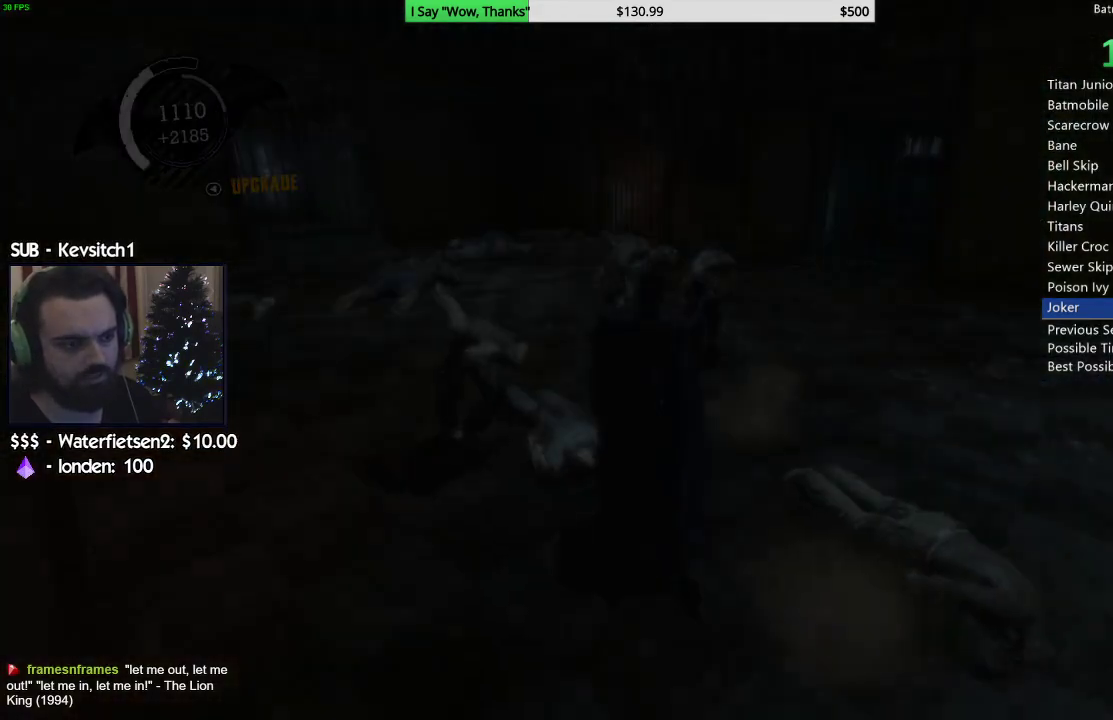
{"buttons": [], "left_stick": "center", "right_stick": "center", "events": [[17, "CIRCLE", "up"], [100, "CIRCLE", "down"], [183, "CIRCLE", "up"], [233, "CIRCLE", "down"], [283, "CIRCLE", "up"], [333, "CIRCLE", "down"], [383, "CIRCLE", "up"], [450, "CIRCLE", "down"], [483, "CIRCLE", "up"]]}
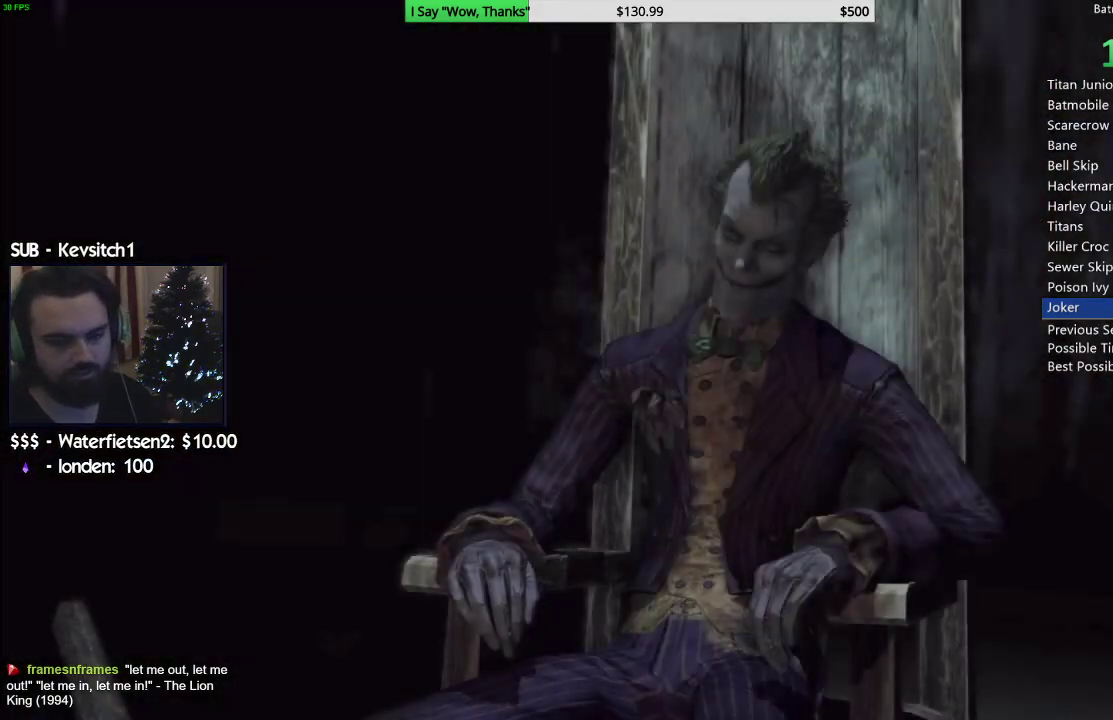
{"buttons": ["CIRCLE"], "left_stick": "center", "right_stick": "center", "events": [[50, "CIRCLE", "down"], [100, "CIRCLE", "up"], [150, "CIRCLE", "down"], [200, "CIRCLE", "up"], [267, "CIRCLE", "down"], [317, "CIRCLE", "up"], [383, "CIRCLE", "down"], [450, "CIRCLE", "up"], [500, "CIRCLE", "down"]]}
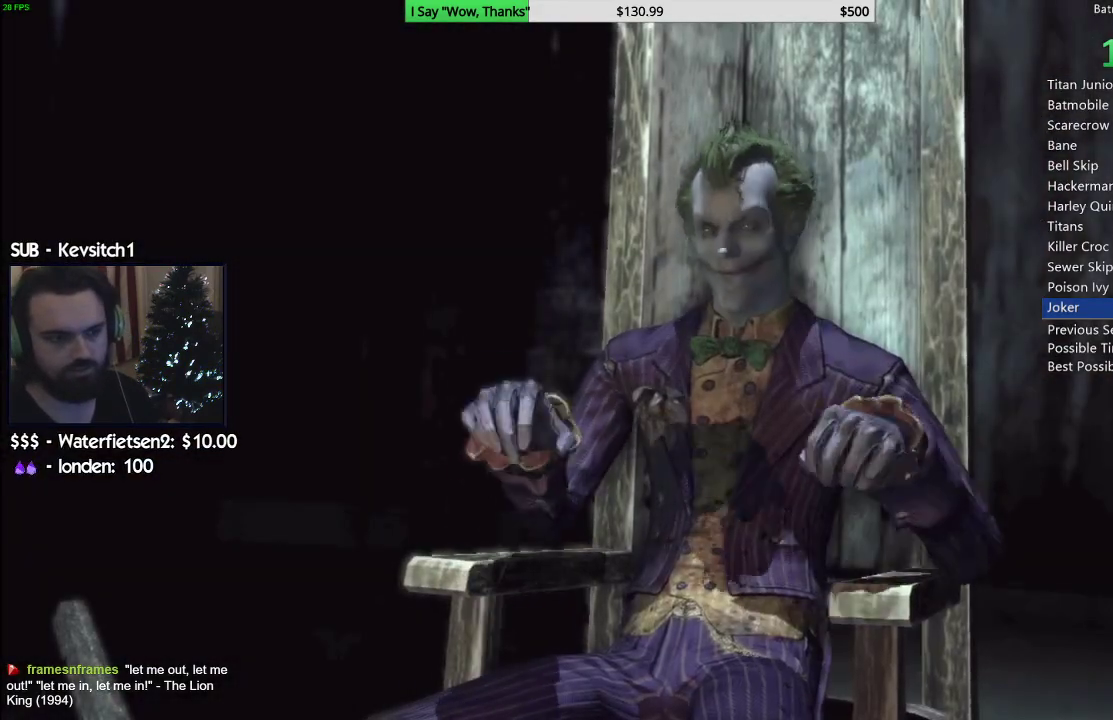
{"buttons": ["CIRCLE"], "left_stick": "center", "right_stick": "center", "events": [[67, "CIRCLE", "up"], [117, "CIRCLE", "down"], [167, "CIRCLE", "up"], [233, "CIRCLE", "down"], [300, "CIRCLE", "up"], [350, "CIRCLE", "down"], [417, "CIRCLE", "up"], [483, "CIRCLE", "down"]]}
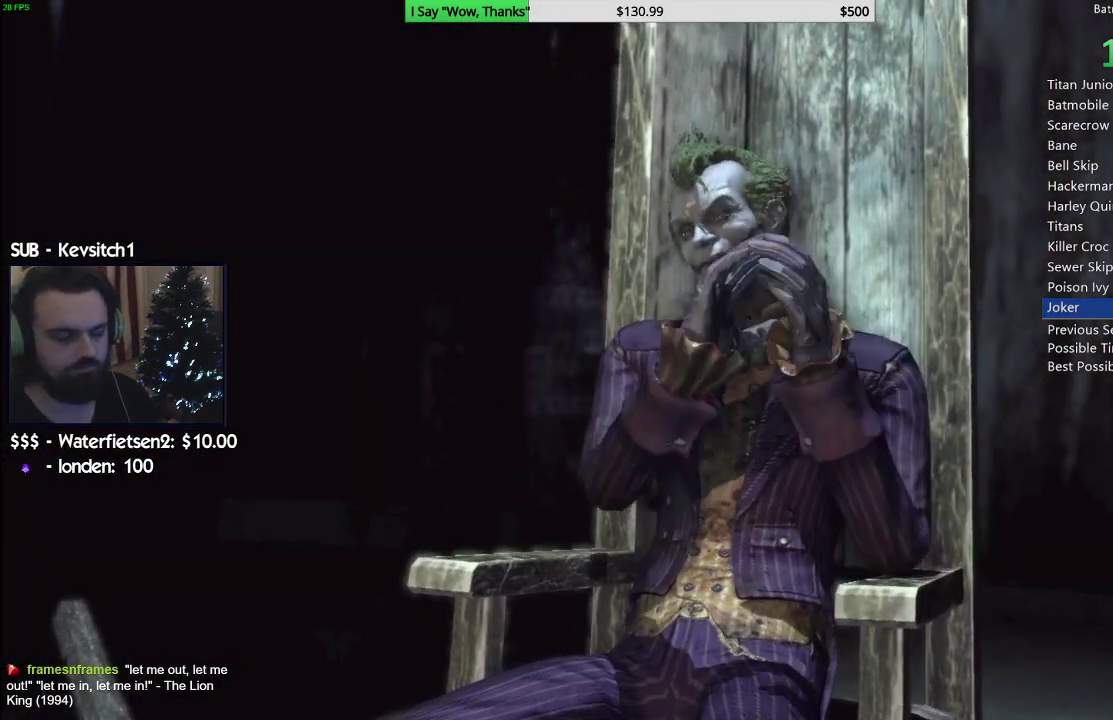
{"buttons": ["CIRCLE"], "left_stick": "center", "right_stick": "center", "events": [[33, "CIRCLE", "up"], [100, "CIRCLE", "down"], [150, "CIRCLE", "up"], [233, "CIRCLE", "down"], [267, "CIRCLE", "up"], [350, "CIRCLE", "down"], [400, "CIRCLE", "up"], [467, "CIRCLE", "down"]]}
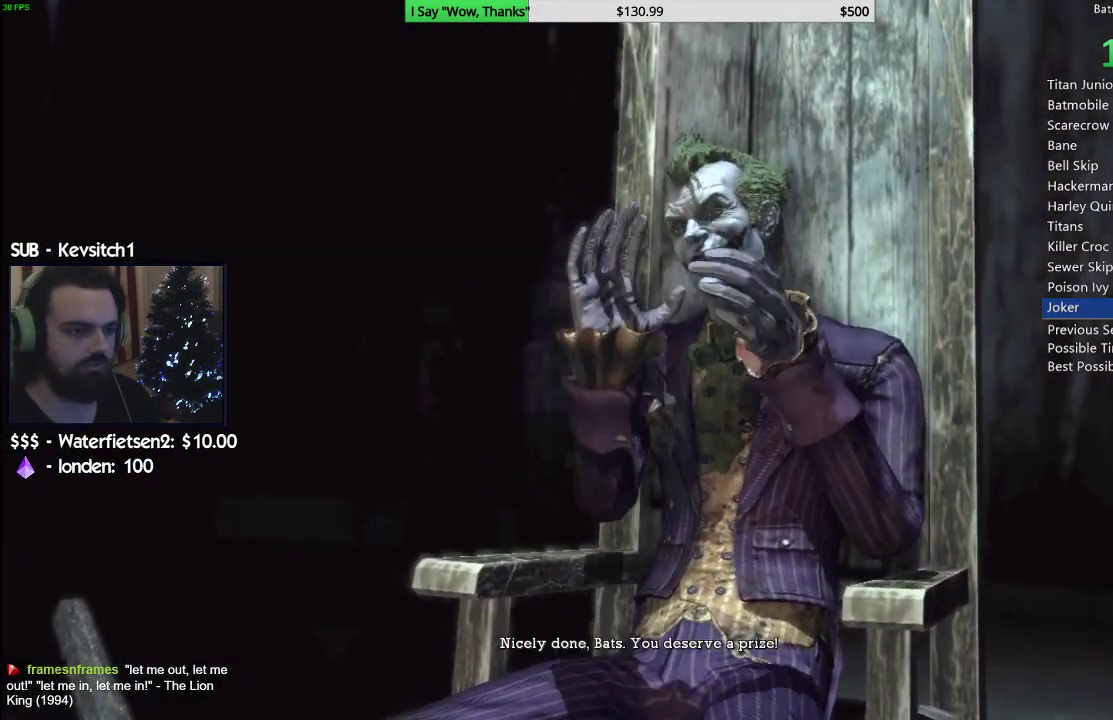
{"buttons": ["CIRCLE"], "left_stick": "center", "right_stick": "center", "events": [[17, "CIRCLE", "up"], [100, "CIRCLE", "down"], [133, "CIRCLE", "up"], [200, "CIRCLE", "down"], [250, "CIRCLE", "up"], [317, "CIRCLE", "down"], [400, "CIRCLE", "up"], [450, "CIRCLE", "down"]]}
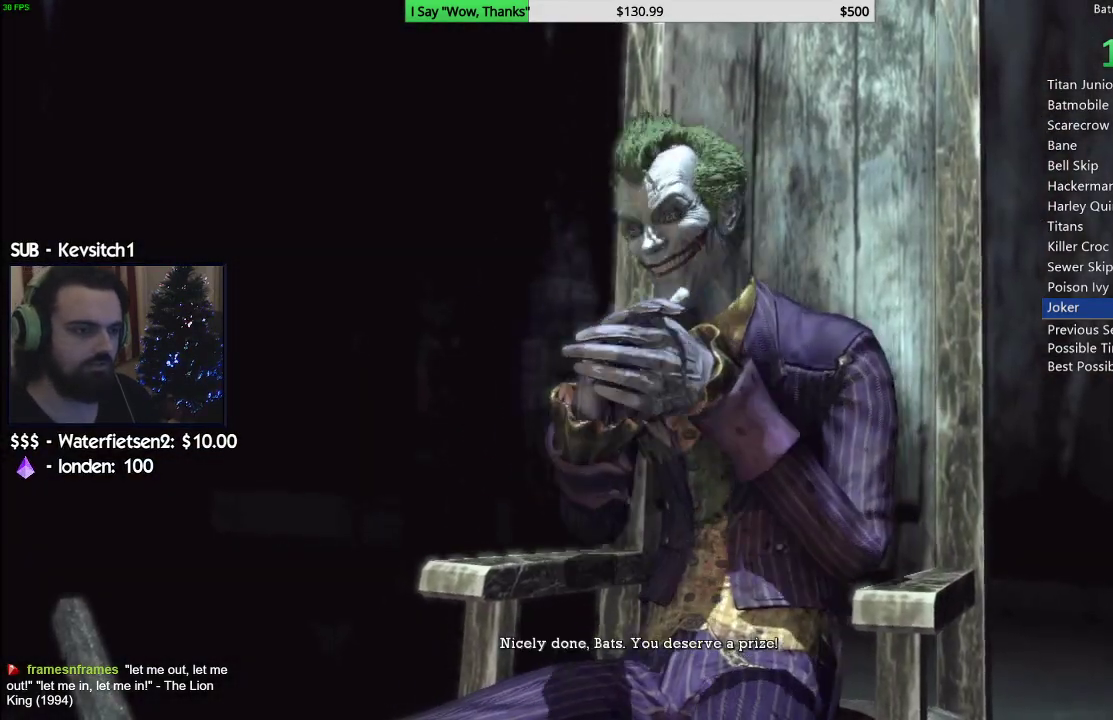
{"buttons": [], "left_stick": "center", "right_stick": "center", "events": [[117, "CIRCLE", "up"], [200, "CIRCLE", "down"], [250, "CIRCLE", "up"], [300, "CIRCLE", "down"], [350, "CIRCLE", "up"], [417, "CIRCLE", "down"], [467, "CIRCLE", "up"]]}
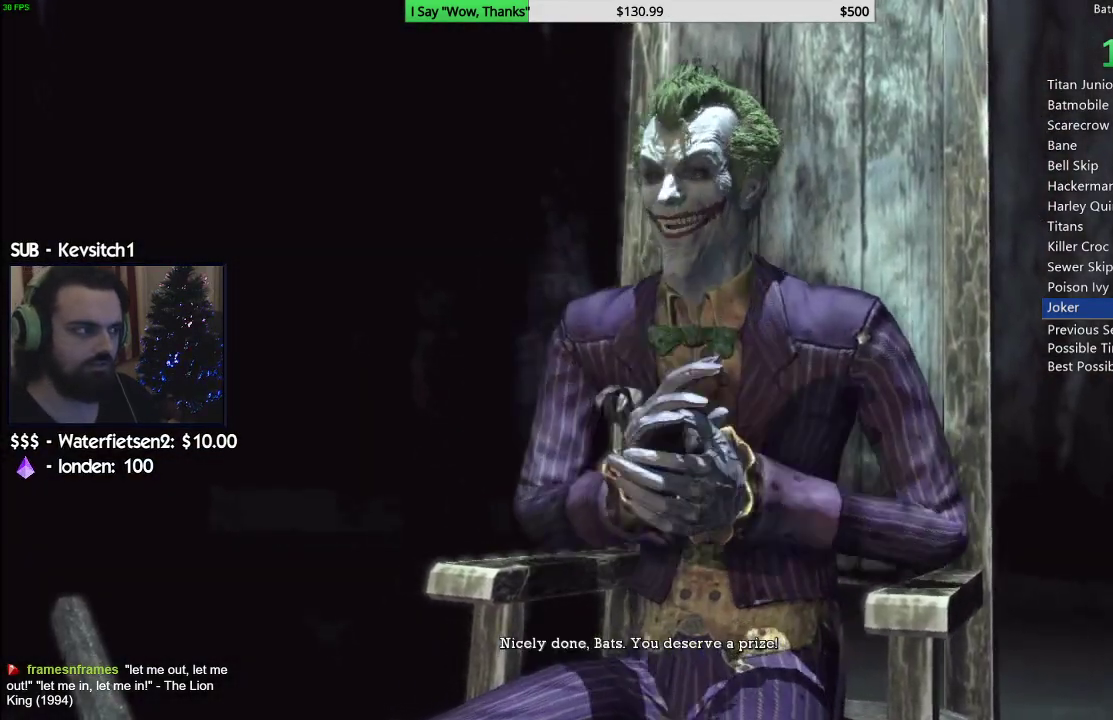
{"buttons": [], "left_stick": "center", "right_stick": "center", "events": [[50, "CIRCLE", "down"], [100, "CIRCLE", "up"], [183, "CIRCLE", "down"], [217, "CIRCLE", "up"], [283, "CIRCLE", "down"], [350, "CIRCLE", "up"], [417, "CIRCLE", "down"], [467, "CIRCLE", "up"]]}
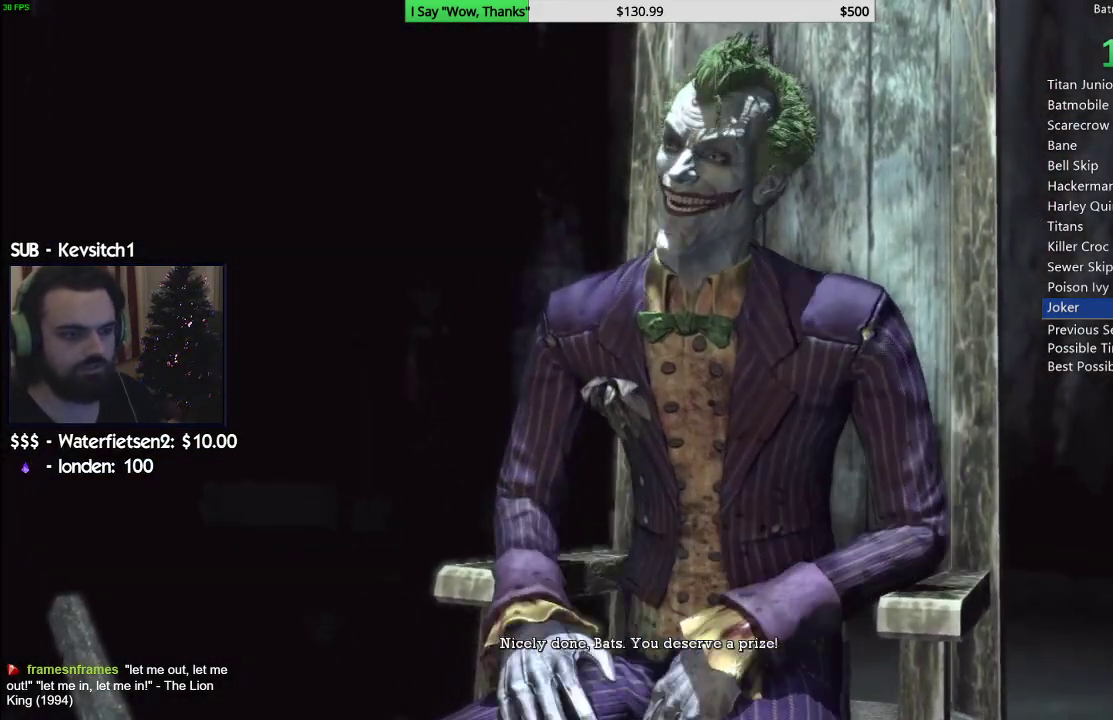
{"buttons": ["CIRCLE"], "left_stick": "center", "right_stick": "center", "events": [[33, "CIRCLE", "down"], [67, "CIRCLE", "up"], [167, "CIRCLE", "down"], [200, "CIRCLE", "up"], [267, "CIRCLE", "down"], [317, "CIRCLE", "up"], [400, "CIRCLE", "down"], [433, "CIRCLE", "up"], [500, "CIRCLE", "down"]]}
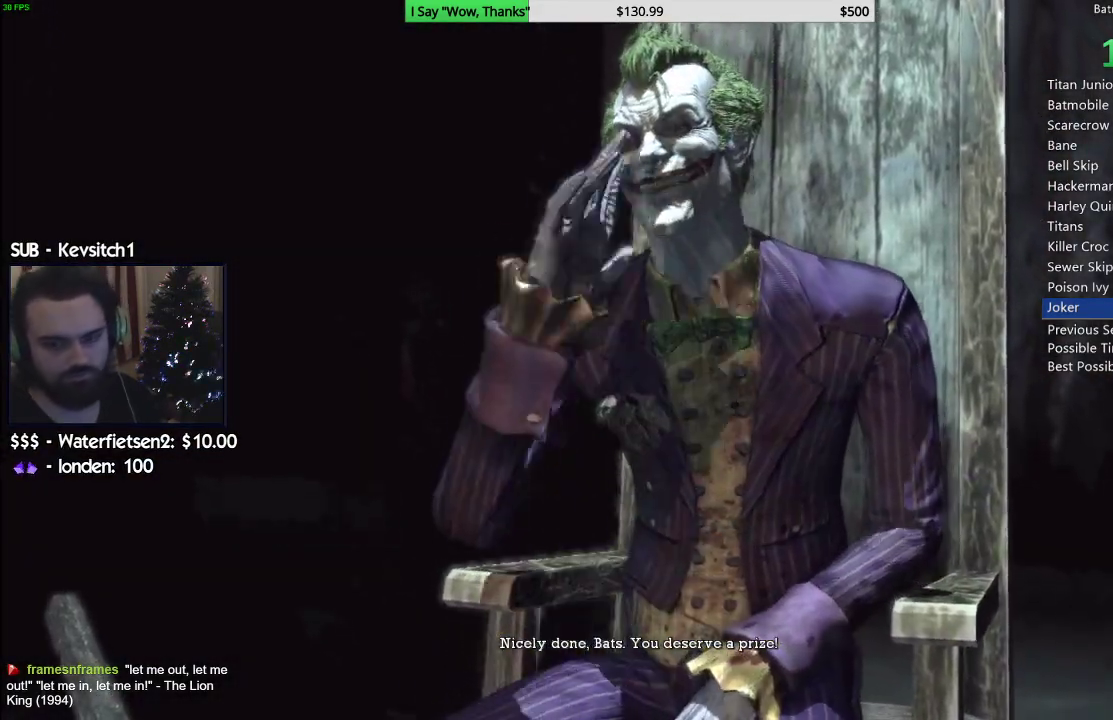
{"buttons": ["CIRCLE"], "left_stick": "center", "right_stick": "center", "events": [[67, "CIRCLE", "up"], [133, "CIRCLE", "down"], [200, "CIRCLE", "up"], [267, "CIRCLE", "down"], [317, "CIRCLE", "up"], [383, "CIRCLE", "down"], [433, "CIRCLE", "up"], [500, "CIRCLE", "down"]]}
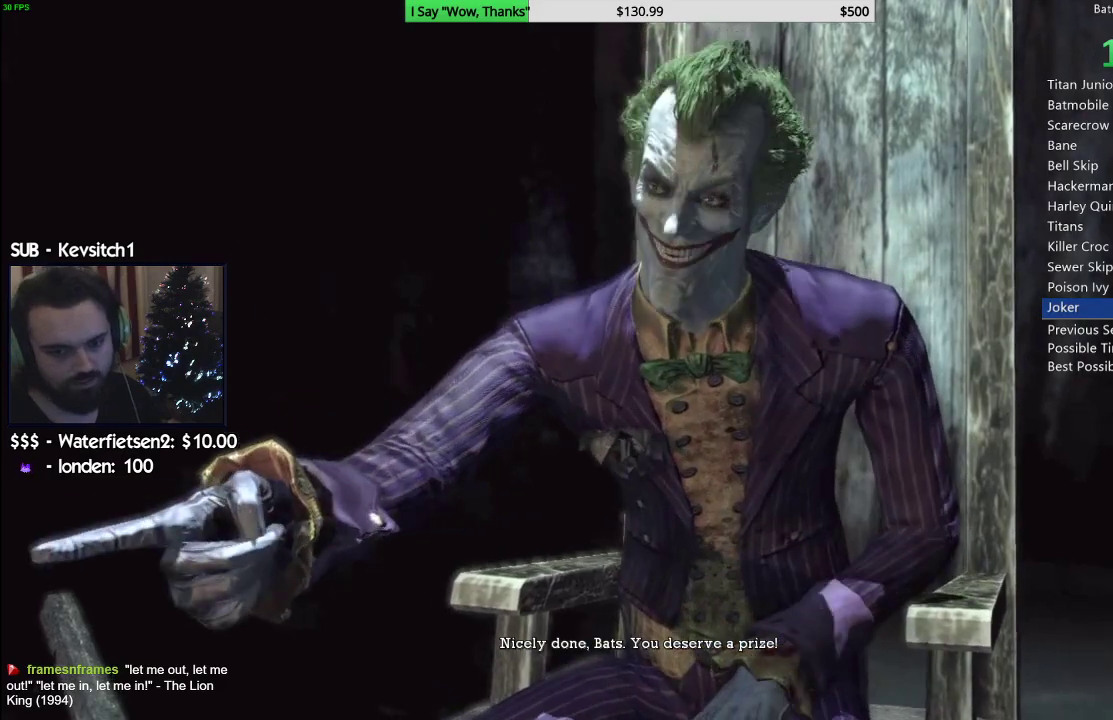
{"buttons": ["CIRCLE"], "left_stick": "center", "right_stick": "center", "events": [[67, "CIRCLE", "up"], [133, "CIRCLE", "down"], [183, "CIRCLE", "up"], [250, "CIRCLE", "down"], [317, "CIRCLE", "up"], [367, "CIRCLE", "down"], [433, "CIRCLE", "up"], [500, "CIRCLE", "down"]]}
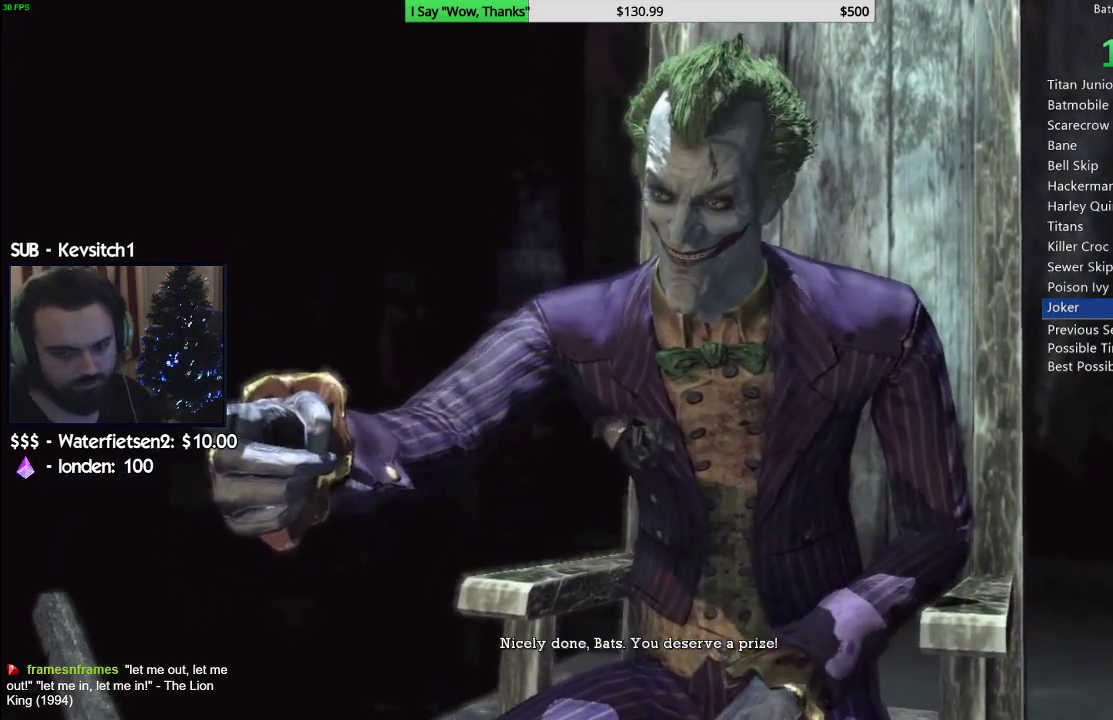
{"buttons": ["CIRCLE"], "left_stick": "center", "right_stick": "center", "events": [[50, "CIRCLE", "up"], [117, "CIRCLE", "down"], [167, "CIRCLE", "up"], [250, "CIRCLE", "down"], [317, "CIRCLE", "up"], [367, "CIRCLE", "down"], [417, "CIRCLE", "up"], [500, "CIRCLE", "down"]]}
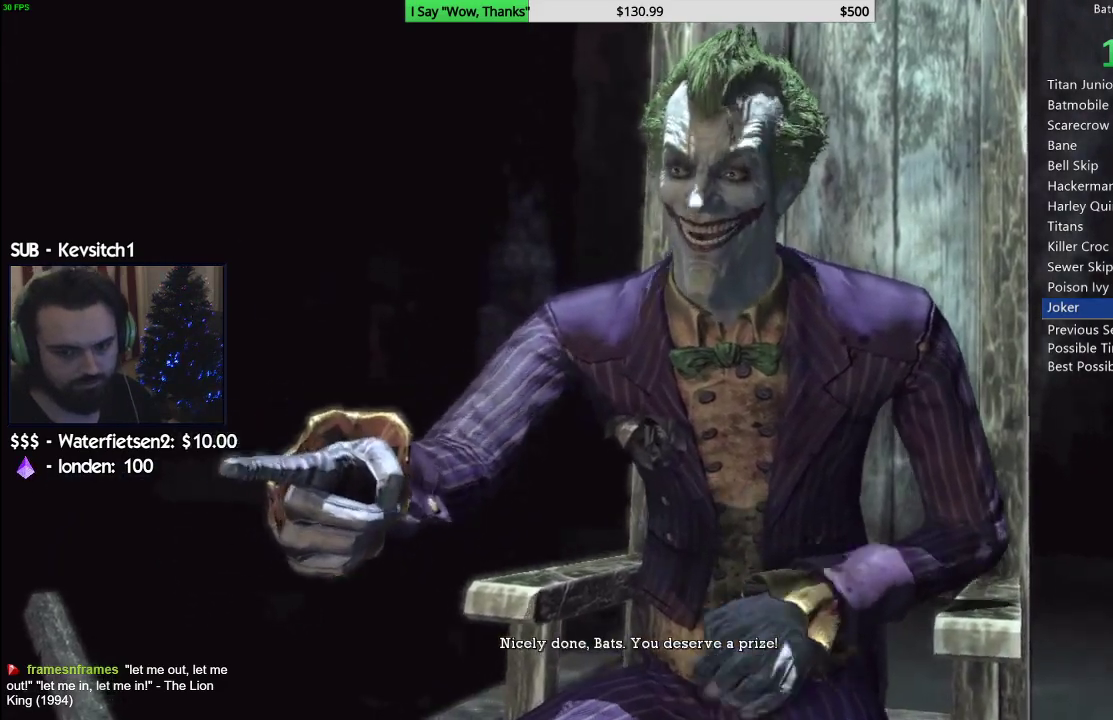
{"buttons": [], "left_stick": "center", "right_stick": "center", "events": [[17, "CIRCLE", "up"], [83, "CIRCLE", "down"], [133, "CIRCLE", "up"], [217, "CIRCLE", "down"], [250, "CIRCLE", "up"], [333, "CIRCLE", "down"], [367, "CIRCLE", "up"], [433, "CIRCLE", "down"], [500, "CIRCLE", "up"]]}
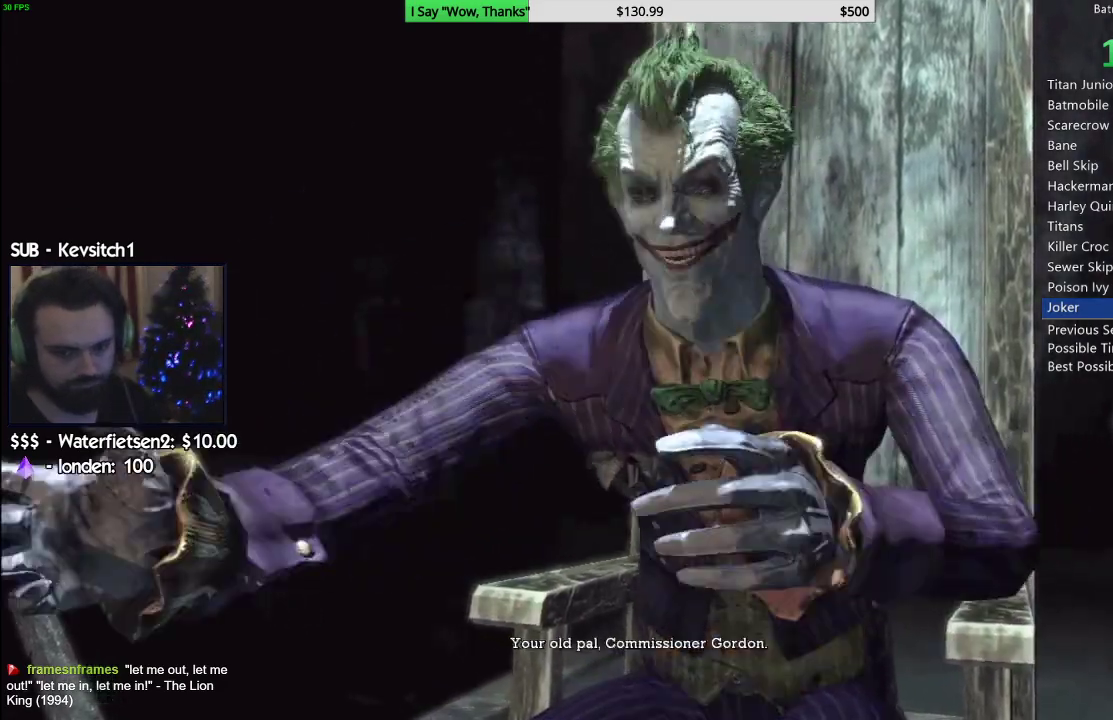
{"buttons": [], "left_stick": "center", "right_stick": "center", "events": [[67, "CIRCLE", "down"], [117, "CIRCLE", "up"], [183, "CIRCLE", "down"], [250, "CIRCLE", "up"], [317, "CIRCLE", "down"], [367, "CIRCLE", "up"], [433, "CIRCLE", "down"], [500, "CIRCLE", "up"]]}
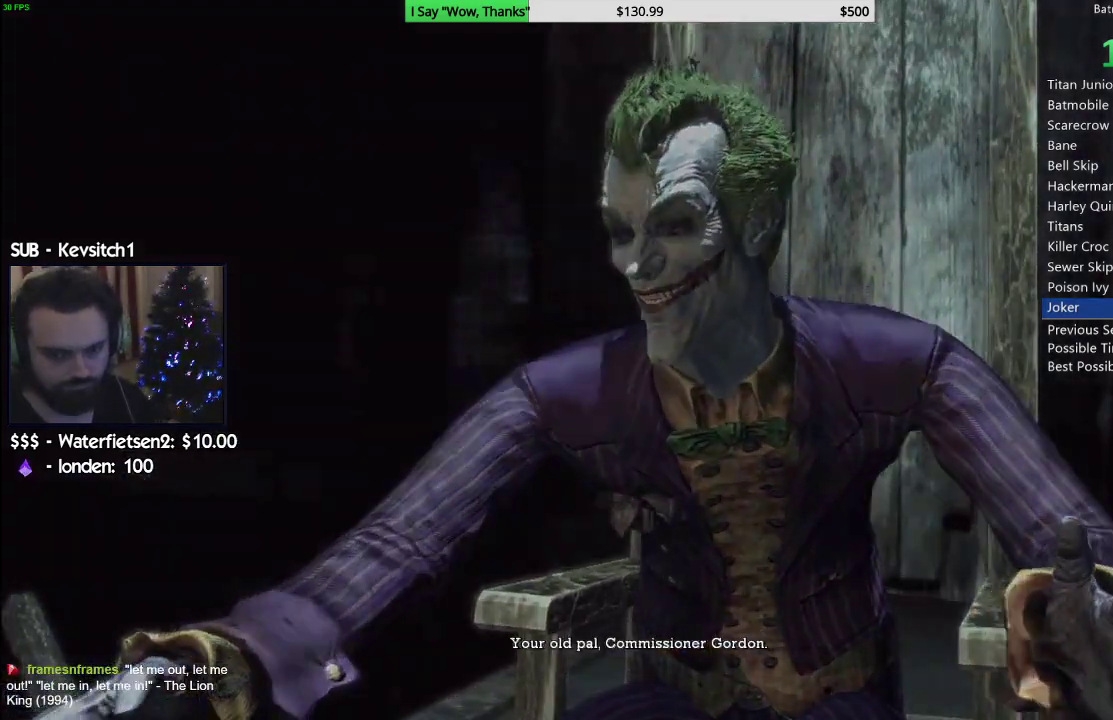
{"buttons": [], "left_stick": "center", "right_stick": "center", "events": [[83, "CIRCLE", "down"], [117, "CIRCLE", "up"], [183, "CIRCLE", "down"], [233, "CIRCLE", "up"], [300, "CIRCLE", "down"], [367, "CIRCLE", "up"], [433, "CIRCLE", "down"], [483, "CIRCLE", "up"]]}
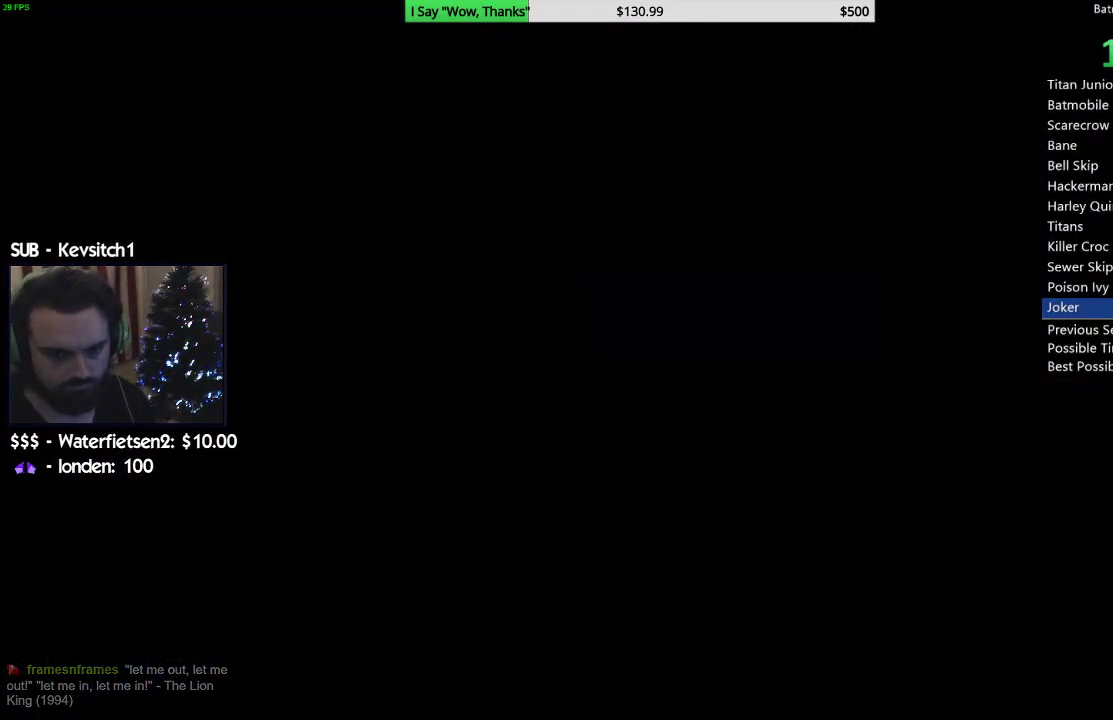
{"buttons": ["CIRCLE"], "left_stick": "center", "right_stick": "center", "events": [[33, "CIRCLE", "down"], [100, "CIRCLE", "up"], [150, "CIRCLE", "down"], [200, "CIRCLE", "up"], [267, "CIRCLE", "down"], [333, "CIRCLE", "up"], [383, "CIRCLE", "down"], [433, "CIRCLE", "up"], [500, "CIRCLE", "down"]]}
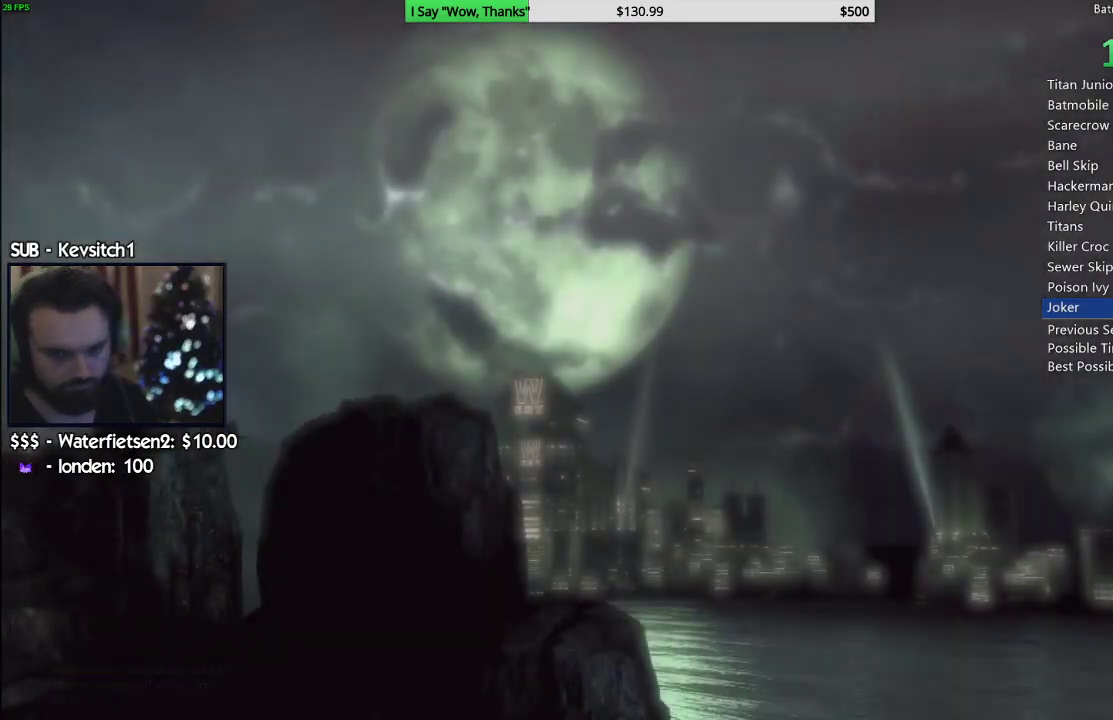
{"buttons": ["CIRCLE"], "left_stick": "center", "right_stick": "center", "events": [[67, "CIRCLE", "up"], [117, "CIRCLE", "down"], [167, "CIRCLE", "up"], [217, "CIRCLE", "down"], [400, "CIRCLE", "up"], [467, "CIRCLE", "down"]]}
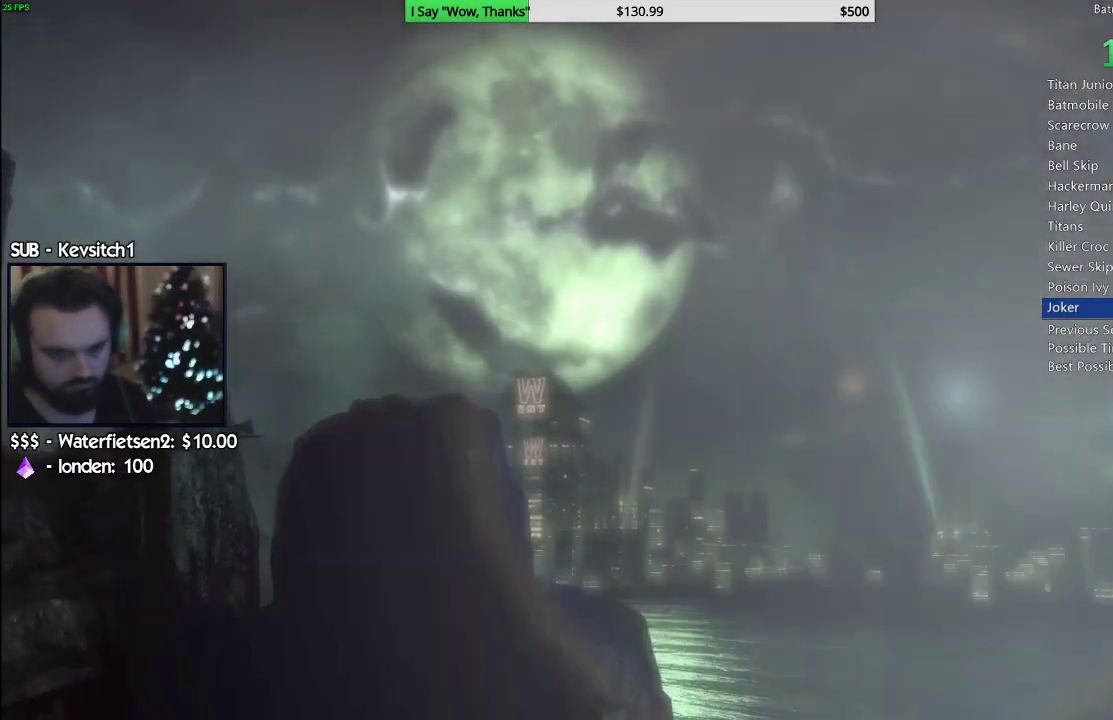
{"buttons": ["CIRCLE"], "left_stick": "center", "right_stick": "center", "events": [[17, "CIRCLE", "up"], [67, "CIRCLE", "down"], [117, "CIRCLE", "up"], [217, "CIRCLE", "down"], [250, "CIRCLE", "up"], [333, "CIRCLE", "down"], [383, "CIRCLE", "up"], [450, "CIRCLE", "down"]]}
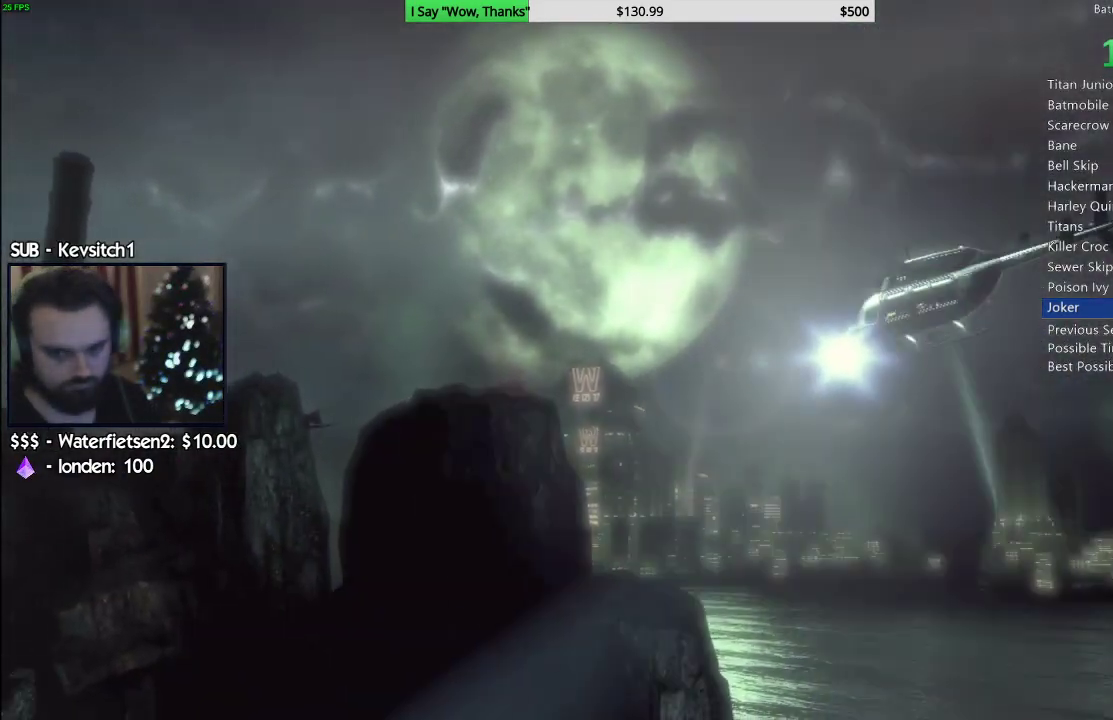
{"buttons": ["CIRCLE"], "left_stick": "center", "right_stick": "center", "events": [[17, "CIRCLE", "up"], [83, "CIRCLE", "down"], [150, "CIRCLE", "up"], [217, "CIRCLE", "down"], [267, "CIRCLE", "up"], [333, "CIRCLE", "down"], [400, "CIRCLE", "up"], [483, "CIRCLE", "down"]]}
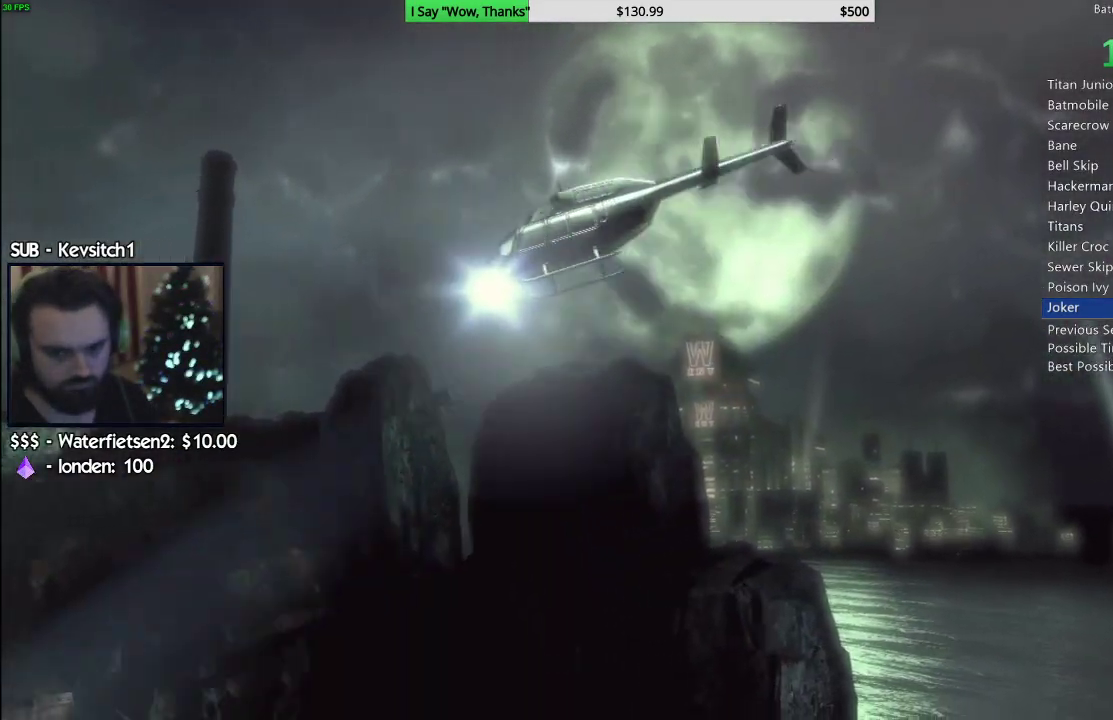
{"buttons": [], "left_stick": "center", "right_stick": "center", "events": [[33, "CIRCLE", "up"], [117, "CIRCLE", "down"], [183, "CIRCLE", "up"], [250, "CIRCLE", "down"], [317, "CIRCLE", "up"], [383, "CIRCLE", "down"], [450, "CIRCLE", "up"]]}
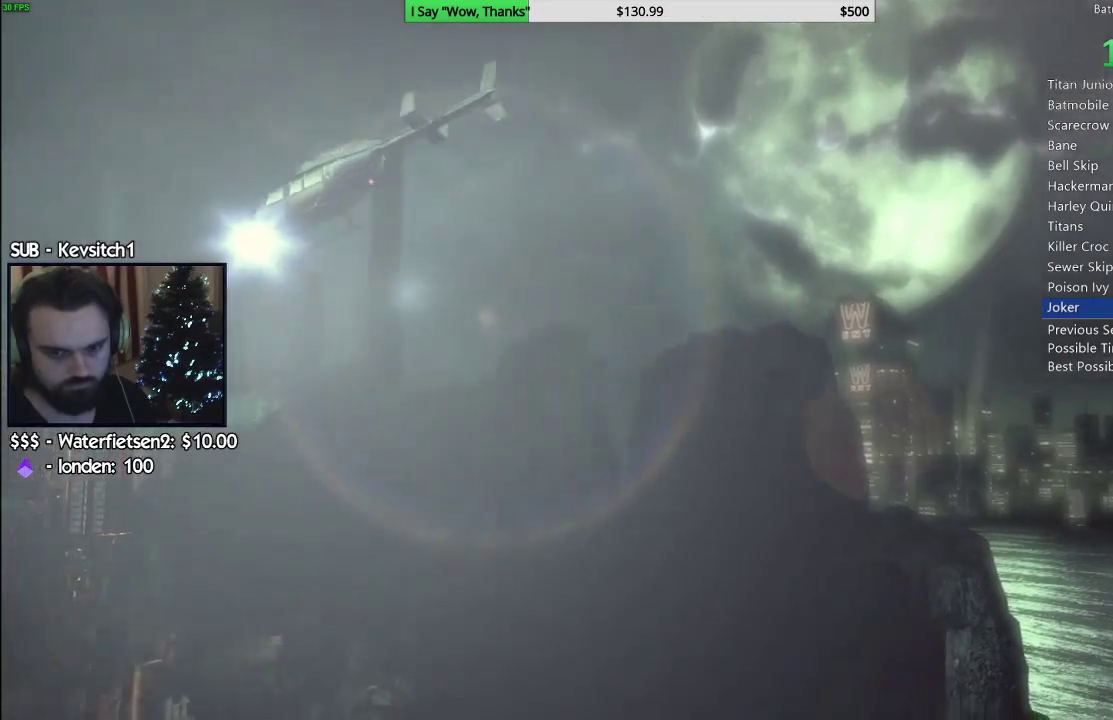
{"buttons": [], "left_stick": "center", "right_stick": "center", "events": [[17, "CIRCLE", "down"], [83, "CIRCLE", "up"], [150, "CIRCLE", "down"], [217, "CIRCLE", "up"], [300, "CIRCLE", "down"], [350, "CIRCLE", "up"], [433, "CIRCLE", "down"], [483, "CIRCLE", "up"]]}
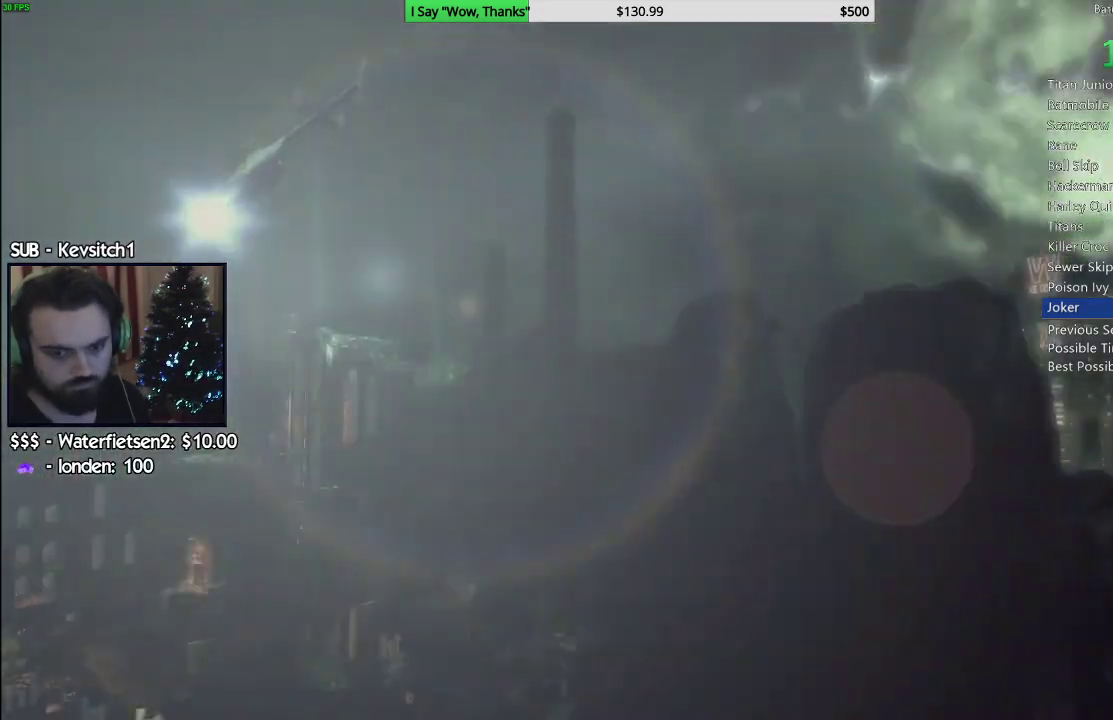
{"buttons": [], "left_stick": "center", "right_stick": "center", "events": [[67, "CIRCLE", "down"], [117, "CIRCLE", "up"], [183, "CIRCLE", "down"], [250, "CIRCLE", "up"], [317, "CIRCLE", "down"], [383, "CIRCLE", "up"], [433, "CIRCLE", "down"], [500, "CIRCLE", "up"]]}
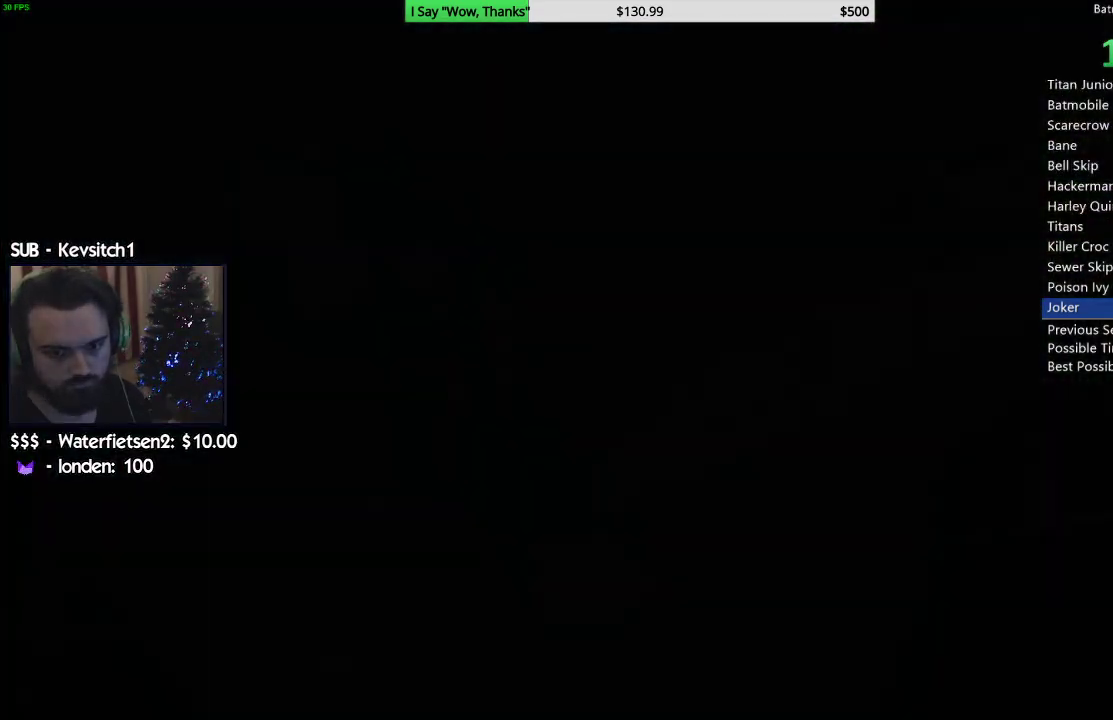
{"buttons": [], "left_stick": "center", "right_stick": "center", "events": [[67, "CIRCLE", "down"], [133, "CIRCLE", "up"]]}
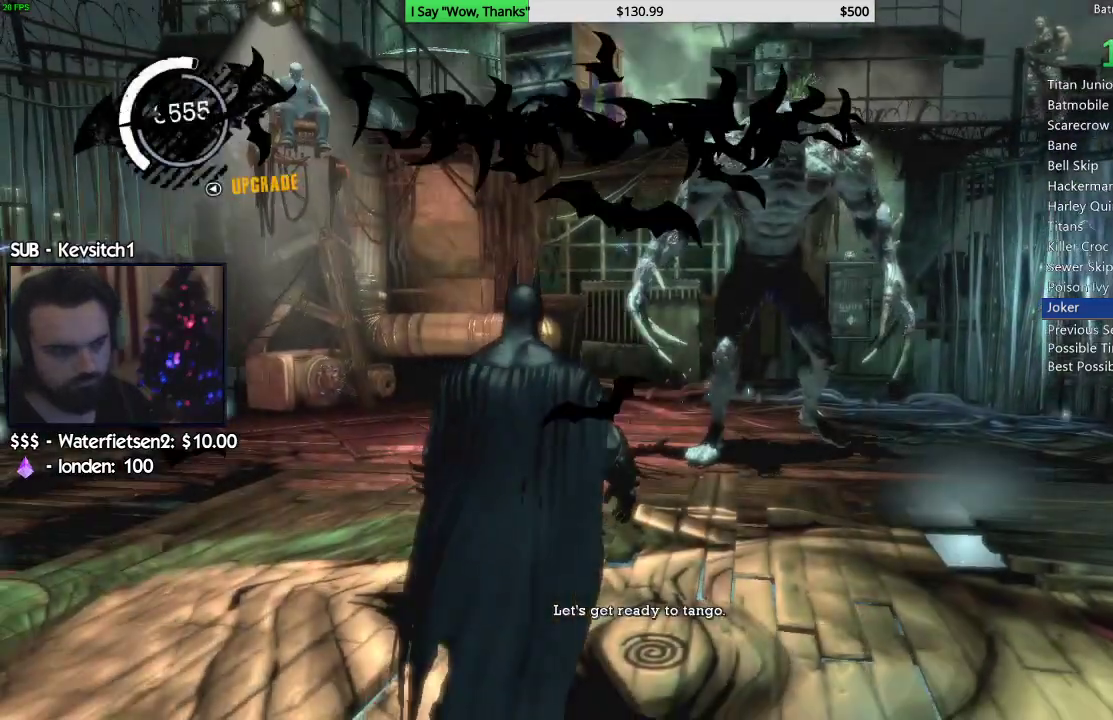
{"buttons": ["CROSS"], "left_stick": "left", "right_stick": "center", "events": [[167, "left_stick", "left"], [267, "CROSS", "down"]]}
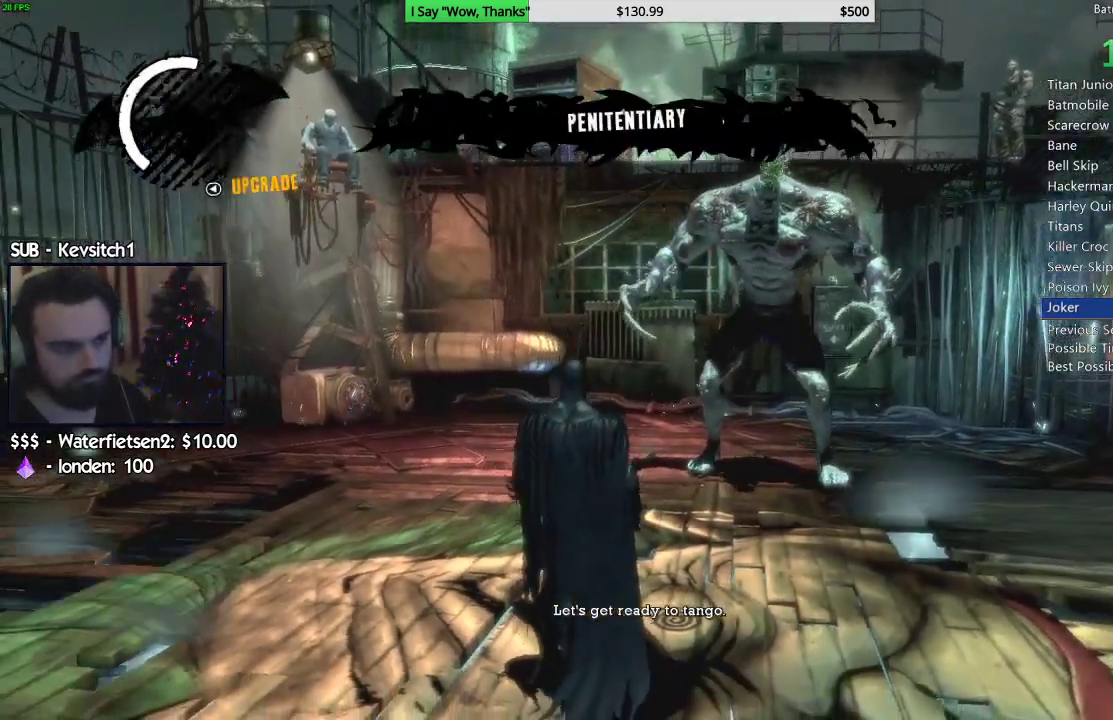
{"buttons": ["CROSS"], "left_stick": "left", "right_stick": "center", "events": []}
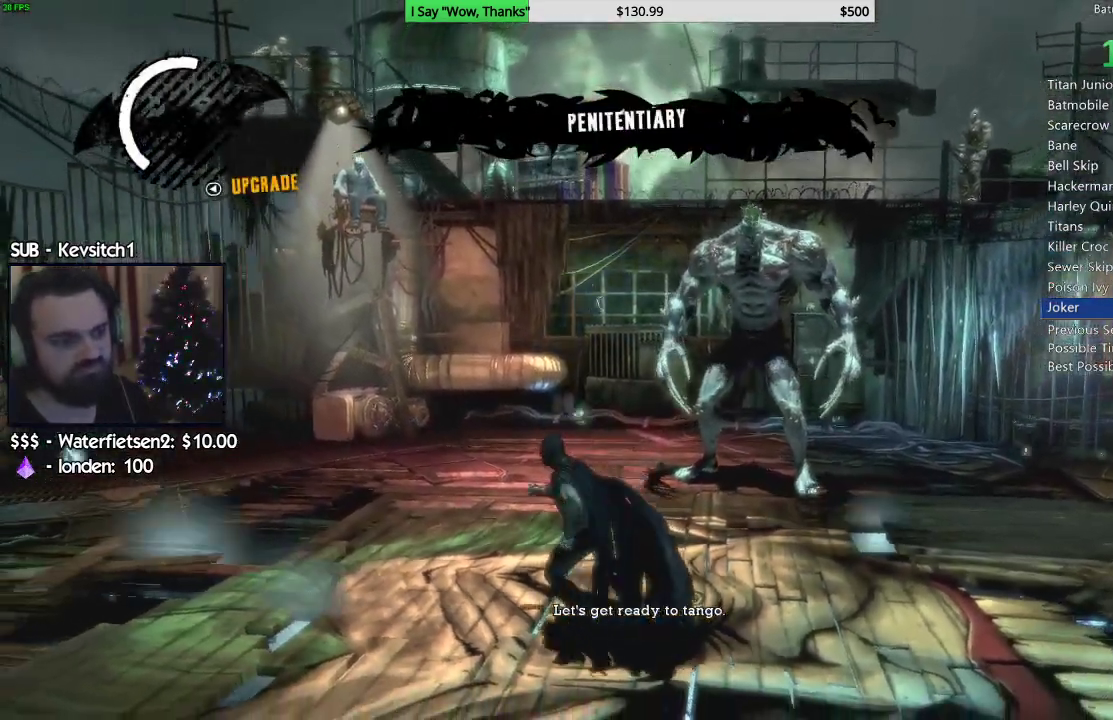
{"buttons": ["CROSS"], "left_stick": "left", "right_stick": "center", "events": [[283, "right_stick", "down"], [483, "right_stick", "center"]]}